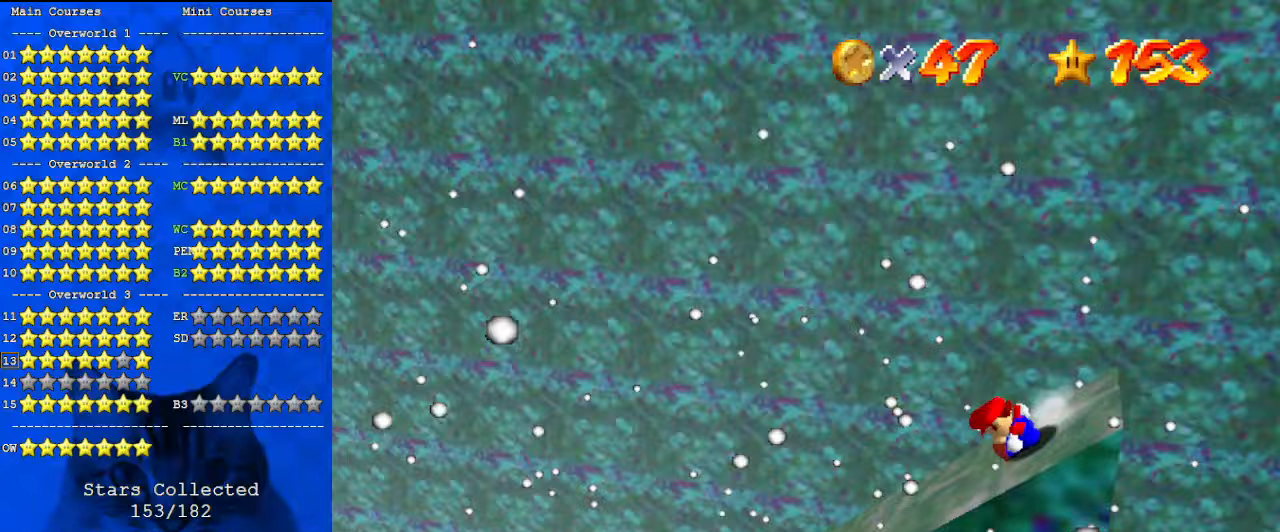
Gameplay with keyboard; each line is a JSON object with the keys held at the frame after it. "events" lists presses ("down") and releases ("up") of "a", "c", "ctrl", "d", "down", "left", "return", "right", "s", "shift", "up", "w", "x" and "y" between this image and that frame as [ms after this image, input, new state], when the widget could be followed in between. No other keys are recorded. Mouse input is not recorded.
{"keys": ["left"], "events": []}
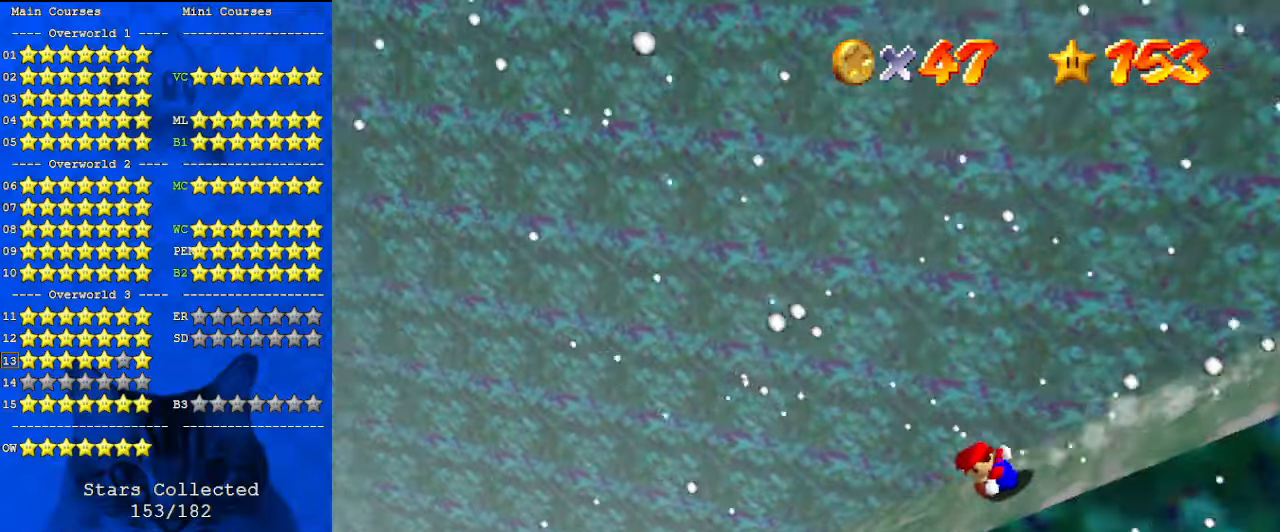
{"keys": ["left", "shift"], "events": [[233, "shift", "down"]]}
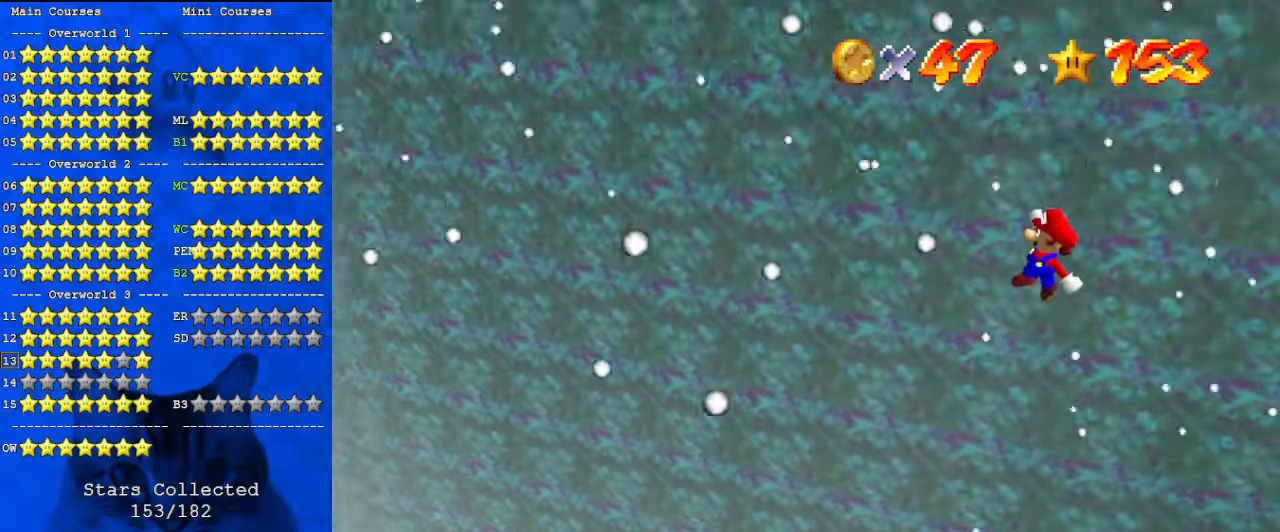
{"keys": ["left", "shift", "up"], "events": [[400, "d", "down"], [433, "d", "up"], [433, "up", "down"]]}
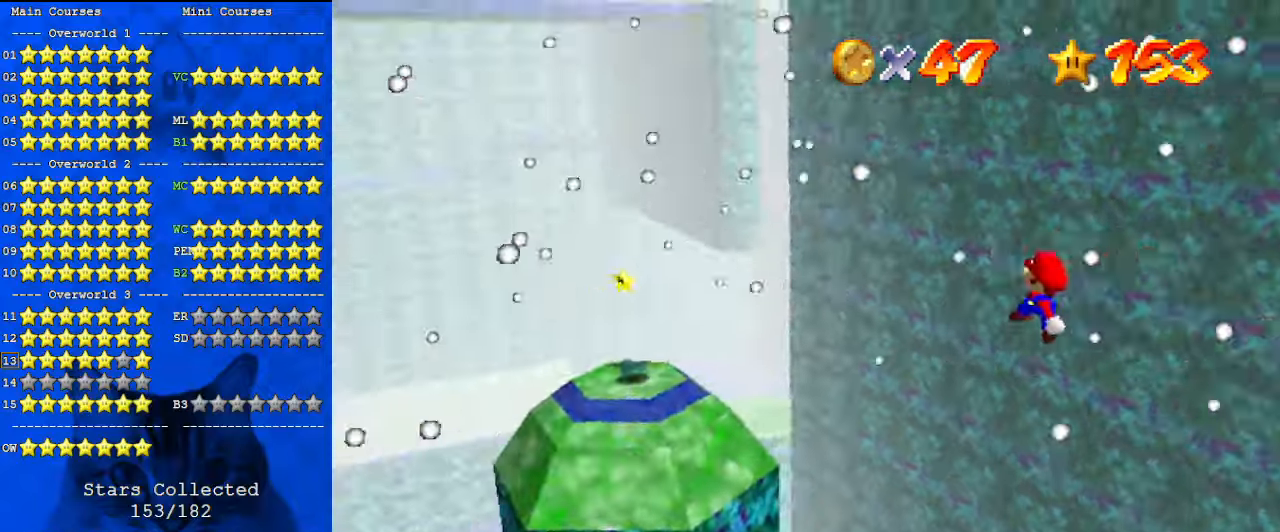
{"keys": ["return", "shift", "up"], "events": [[33, "d", "down"], [167, "d", "up"], [300, "left", "up"], [467, "return", "down"]]}
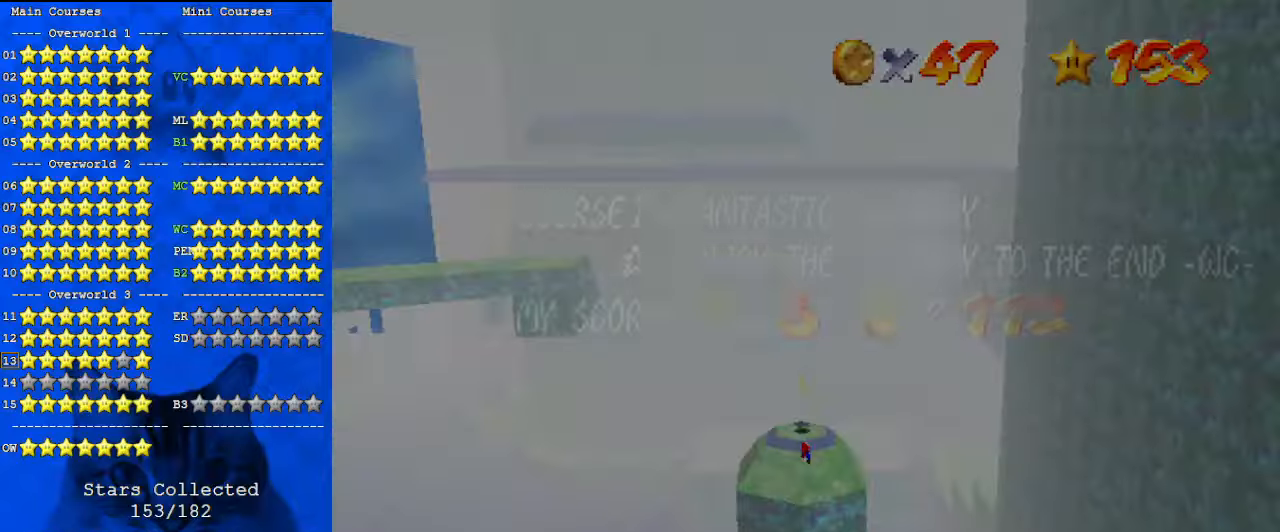
{"keys": ["down"], "events": [[33, "return", "up"], [100, "shift", "up"], [100, "up", "up"], [167, "down", "down"], [467, "return", "down"], [500, "return", "up"]]}
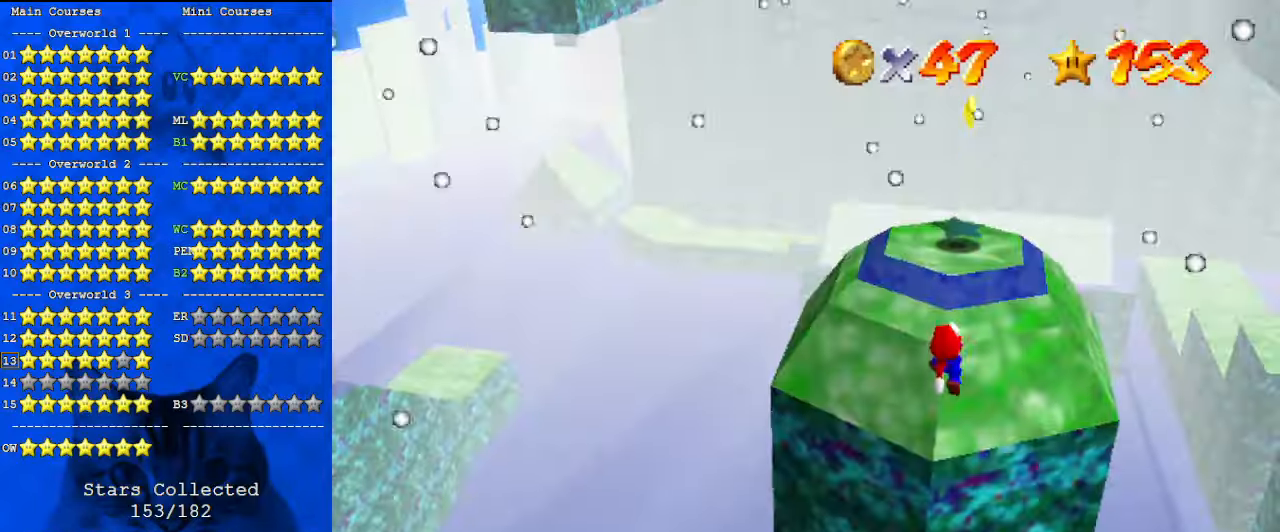
{"keys": ["down"], "events": [[100, "return", "down"], [233, "return", "up"], [433, "return", "down"], [500, "return", "up"]]}
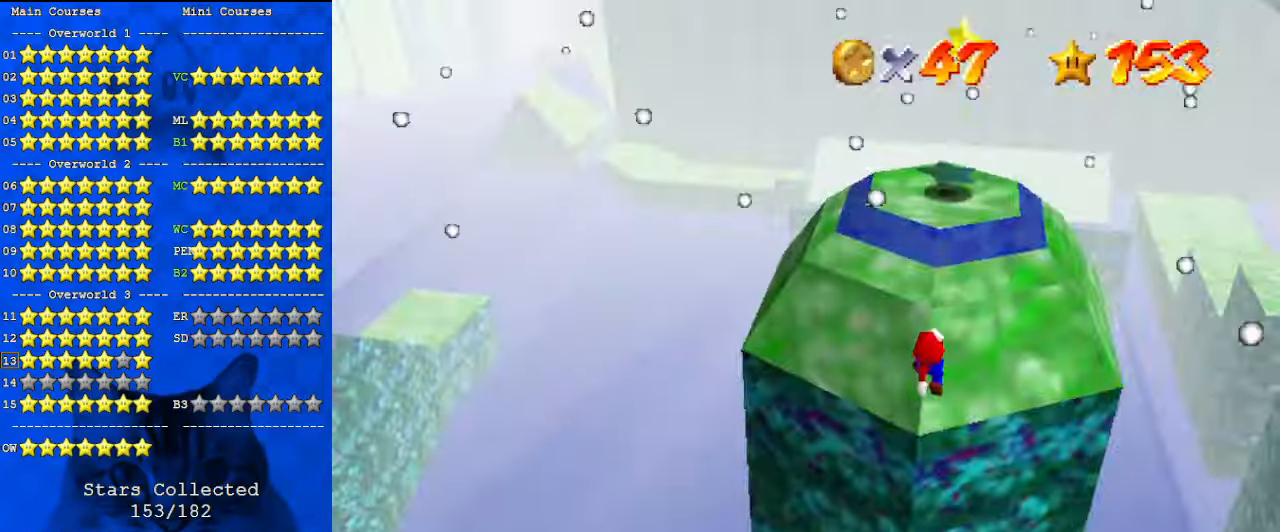
{"keys": ["left"], "events": [[67, "return", "down"], [100, "left", "down"], [167, "return", "up"], [200, "down", "up"]]}
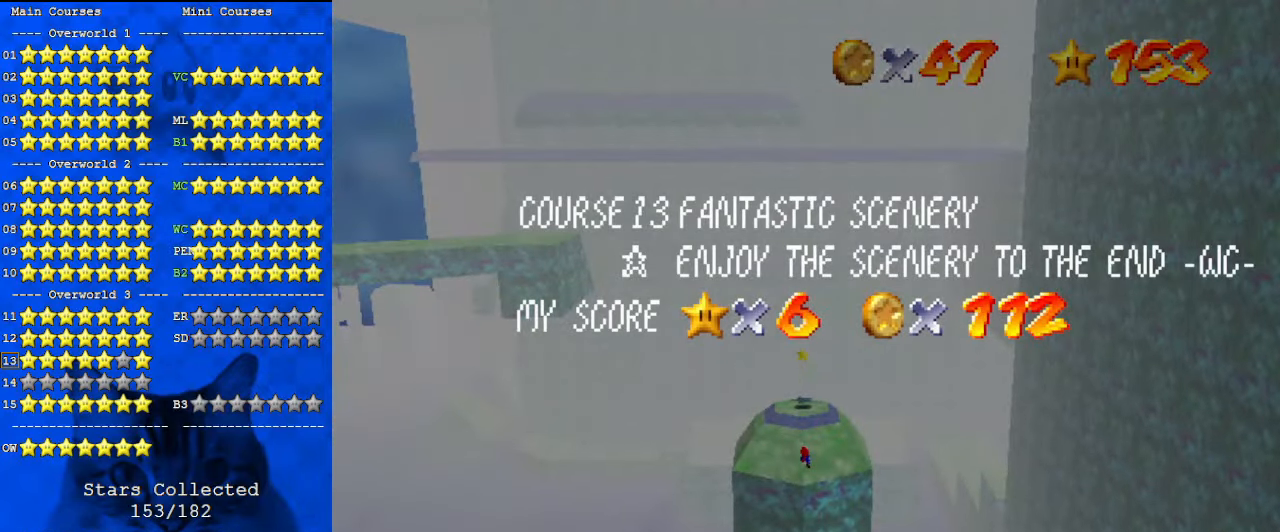
{"keys": ["left", "return"], "events": [[300, "return", "down"], [400, "return", "up"], [500, "return", "down"]]}
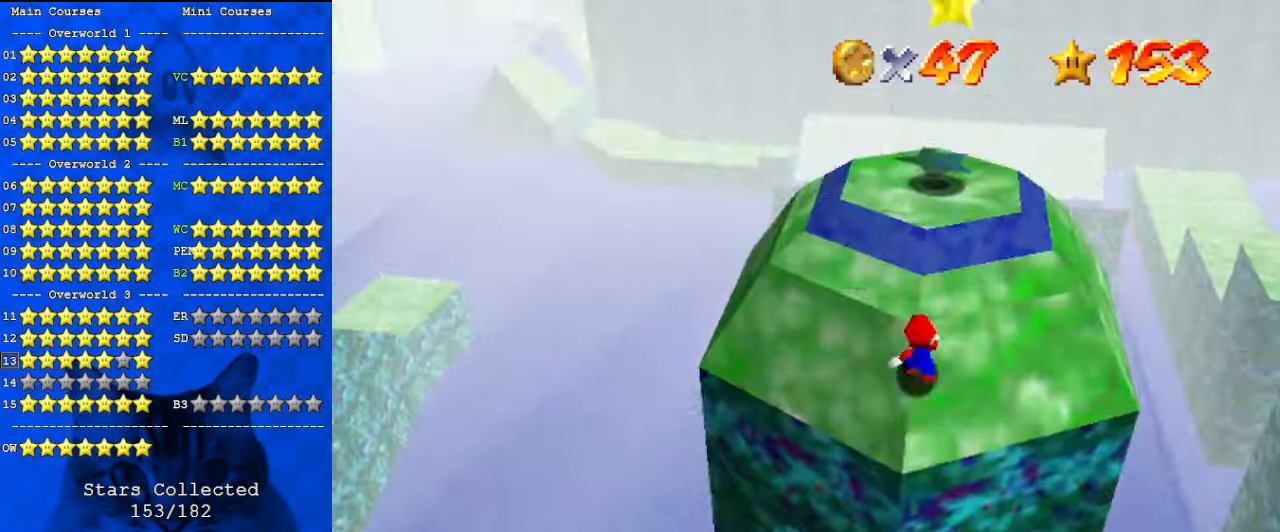
{"keys": ["left", "return"], "events": [[133, "return", "up"], [300, "return", "down"], [400, "return", "up"], [467, "return", "down"]]}
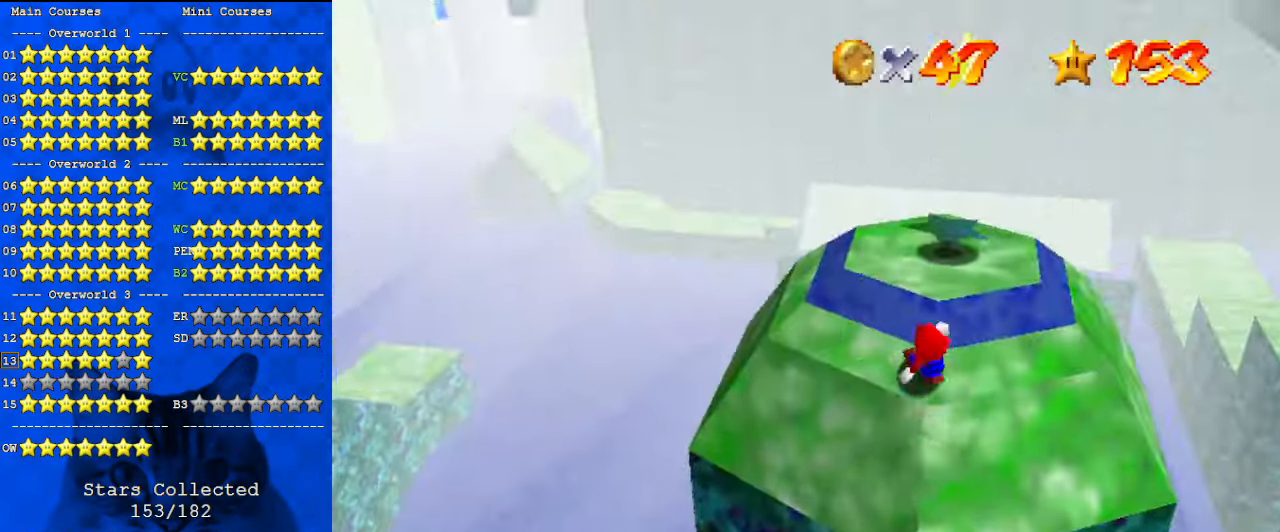
{"keys": ["left", "return"], "events": [[100, "return", "up"], [267, "return", "down"], [367, "return", "up"], [400, "return", "down"]]}
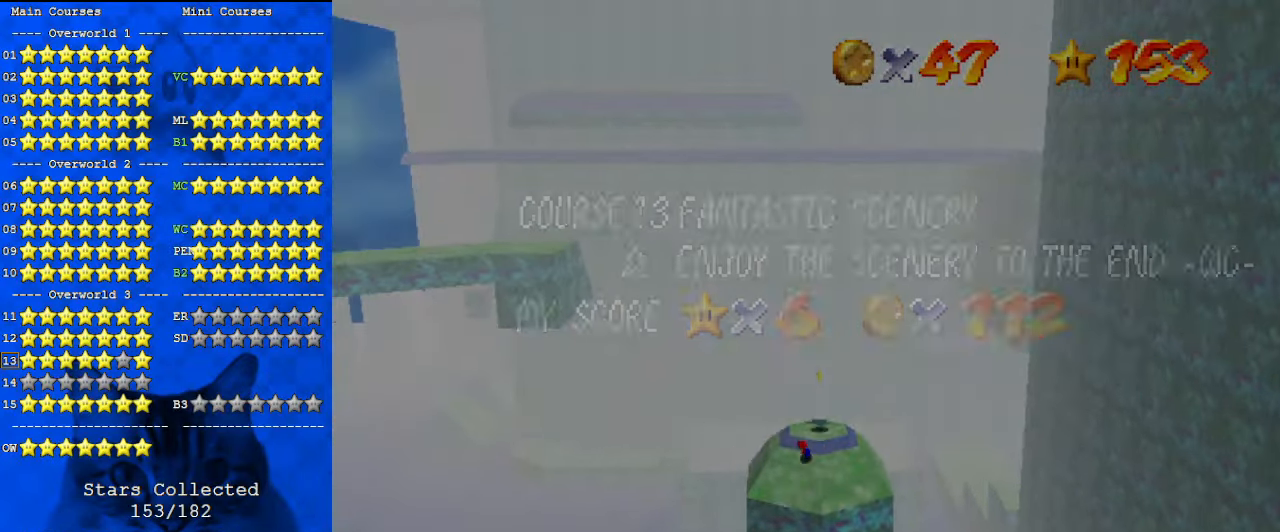
{"keys": ["left"], "events": [[100, "return", "up"]]}
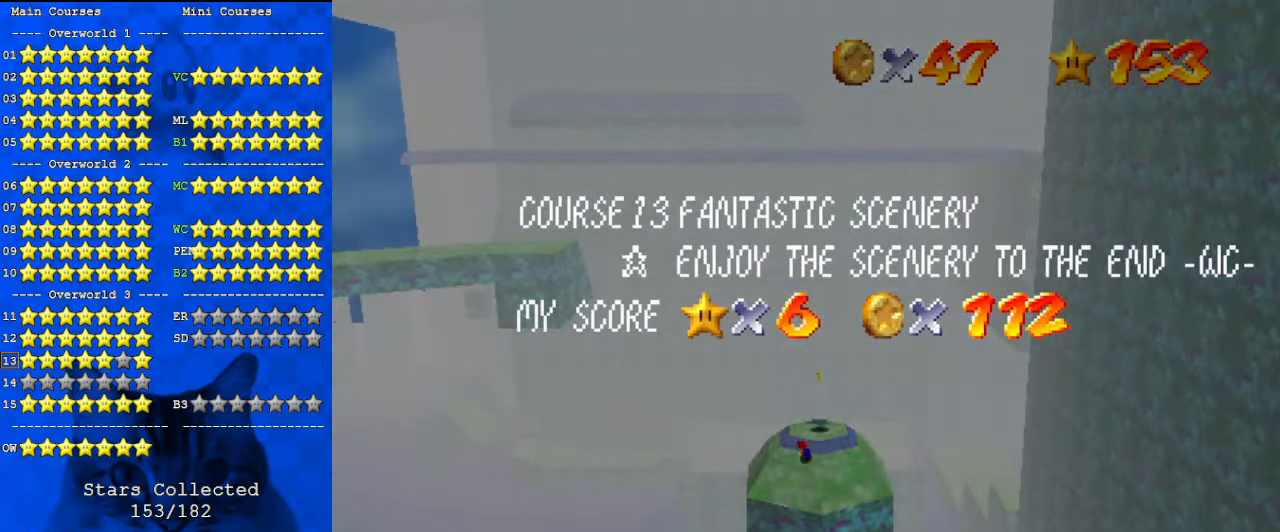
{"keys": ["right"], "events": [[100, "return", "down"], [167, "return", "up"], [200, "return", "down"], [333, "return", "up"], [400, "left", "up"], [467, "right", "down"]]}
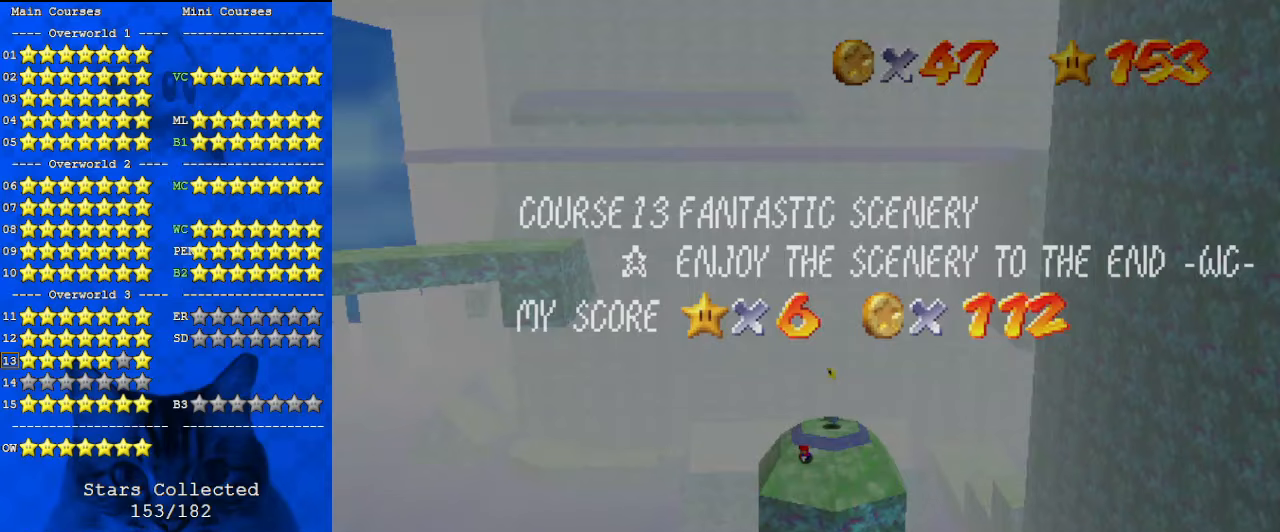
{"keys": ["right"], "events": [[33, "up", "down"], [200, "up", "up"]]}
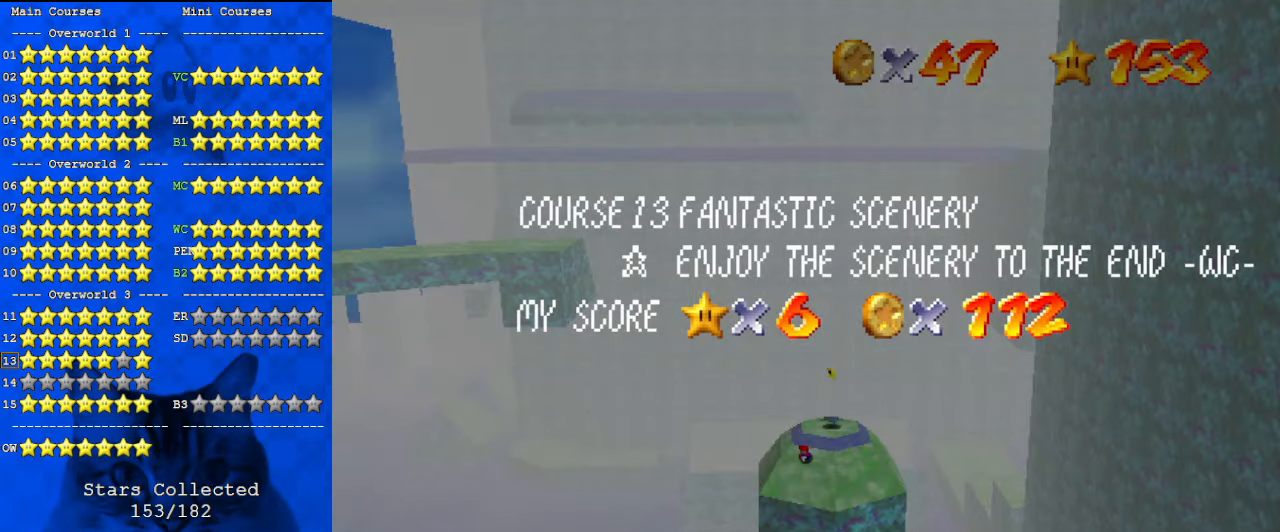
{"keys": ["right"], "events": [[267, "return", "down"], [300, "return", "up"], [367, "return", "down"], [433, "return", "up"]]}
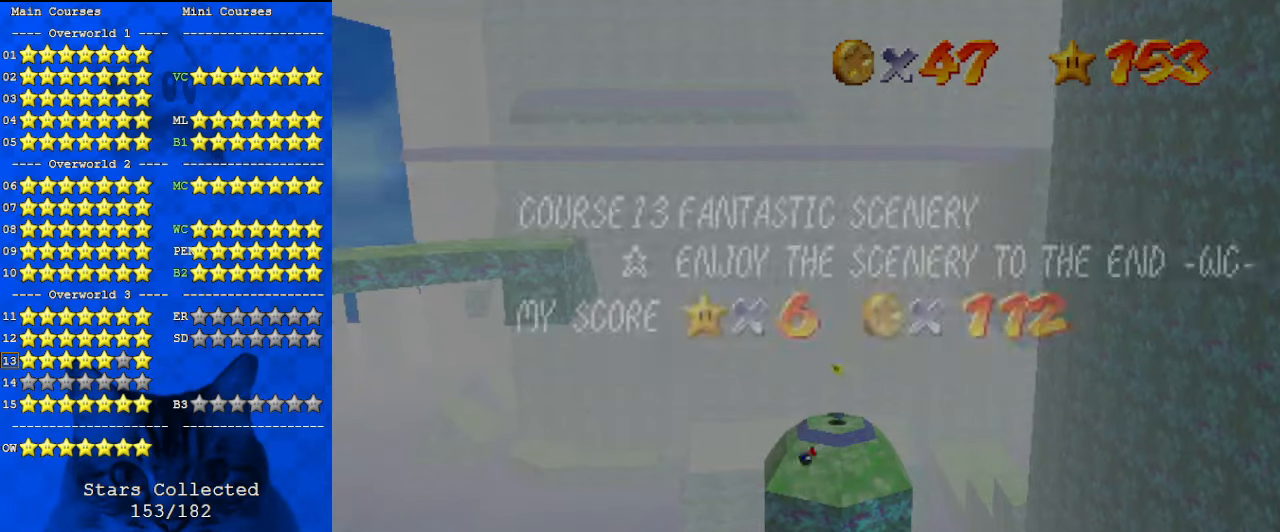
{"keys": ["right"], "events": [[100, "shift", "down"], [167, "shift", "up"], [267, "shift", "down"], [300, "return", "down"], [467, "return", "up"], [467, "shift", "up"]]}
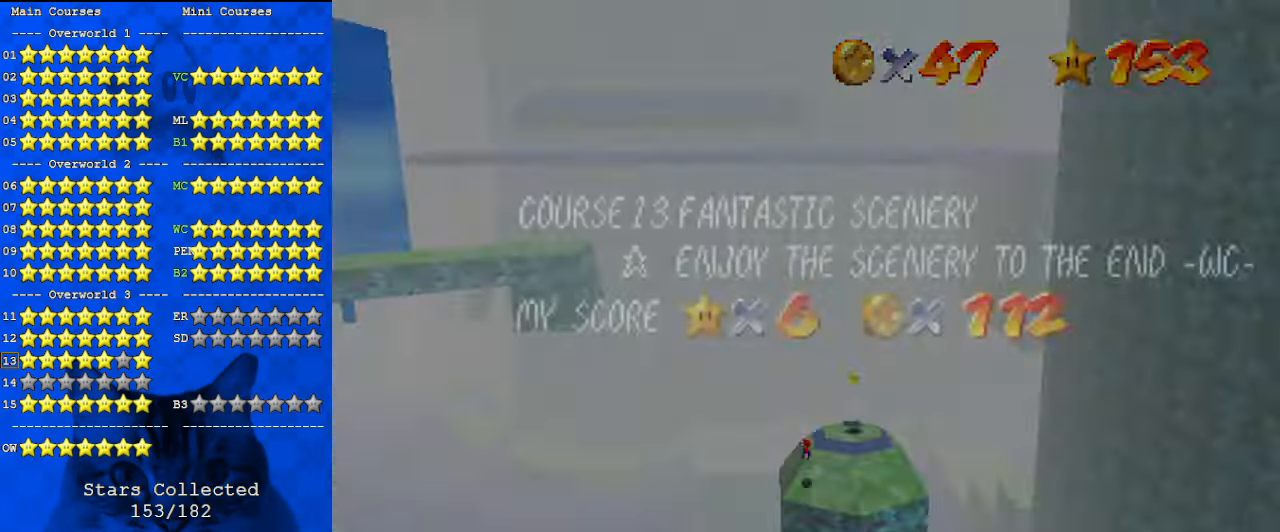
{"keys": ["shift", "up"], "events": [[33, "shift", "down"], [33, "up", "down"], [133, "a", "down"], [333, "a", "up"], [400, "right", "up"]]}
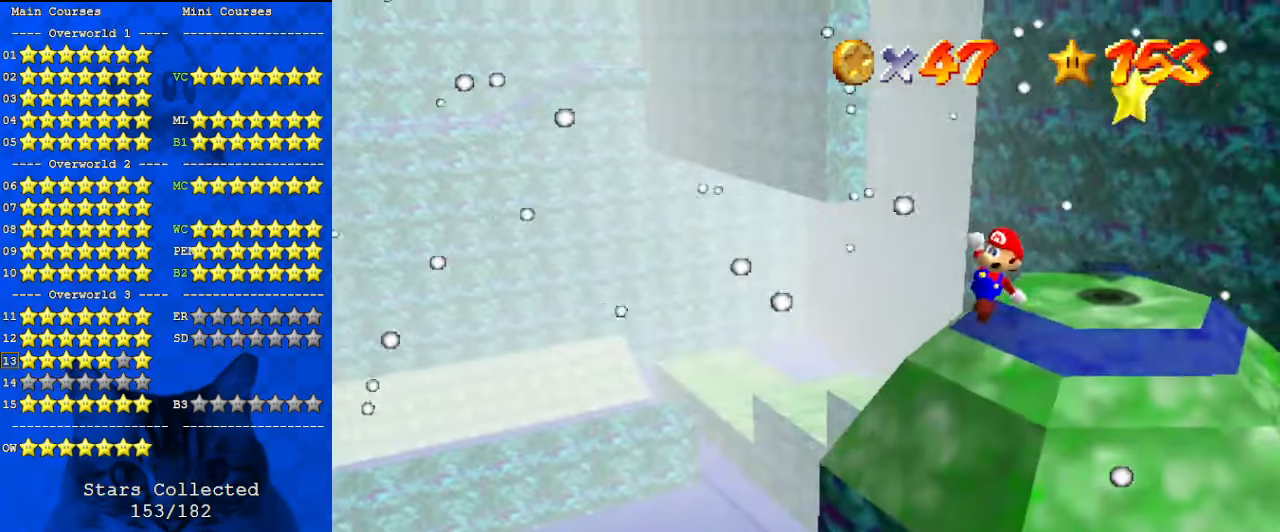
{"keys": ["up"], "events": [[133, "right", "down"], [200, "ctrl", "down"], [233, "right", "up"], [367, "ctrl", "up"], [367, "shift", "up"]]}
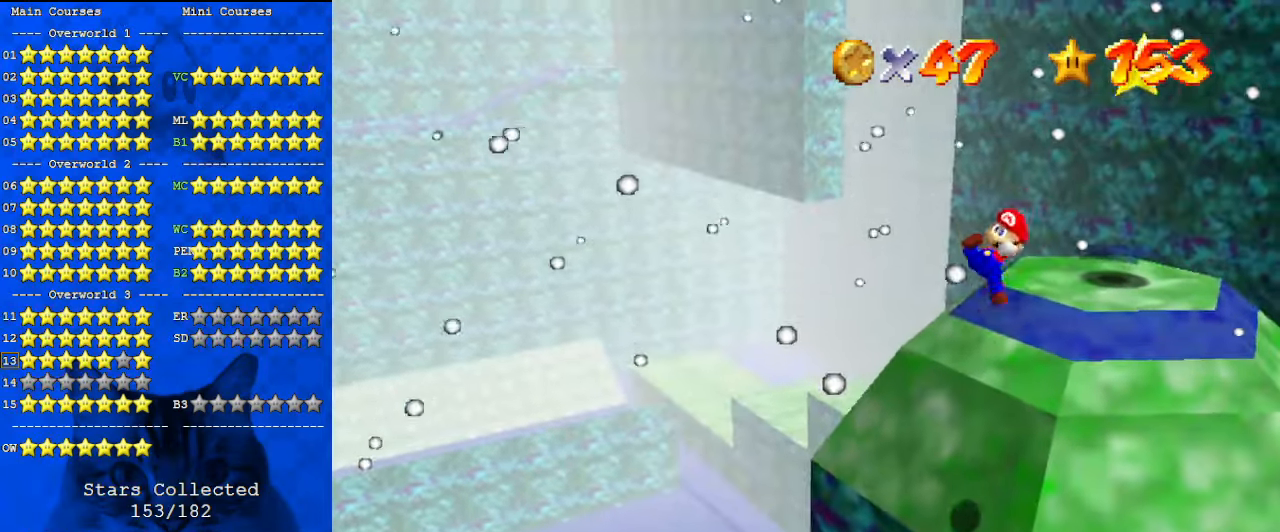
{"keys": ["right", "shift", "up"], "events": [[100, "right", "down"], [467, "shift", "down"]]}
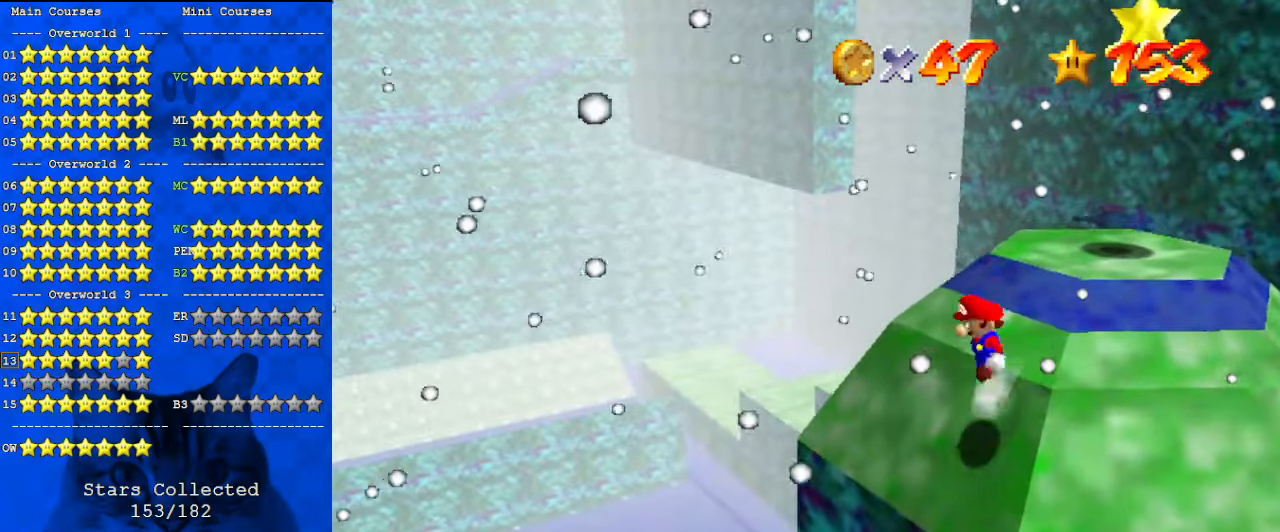
{"keys": ["shift"], "events": [[167, "right", "up"], [300, "up", "up"]]}
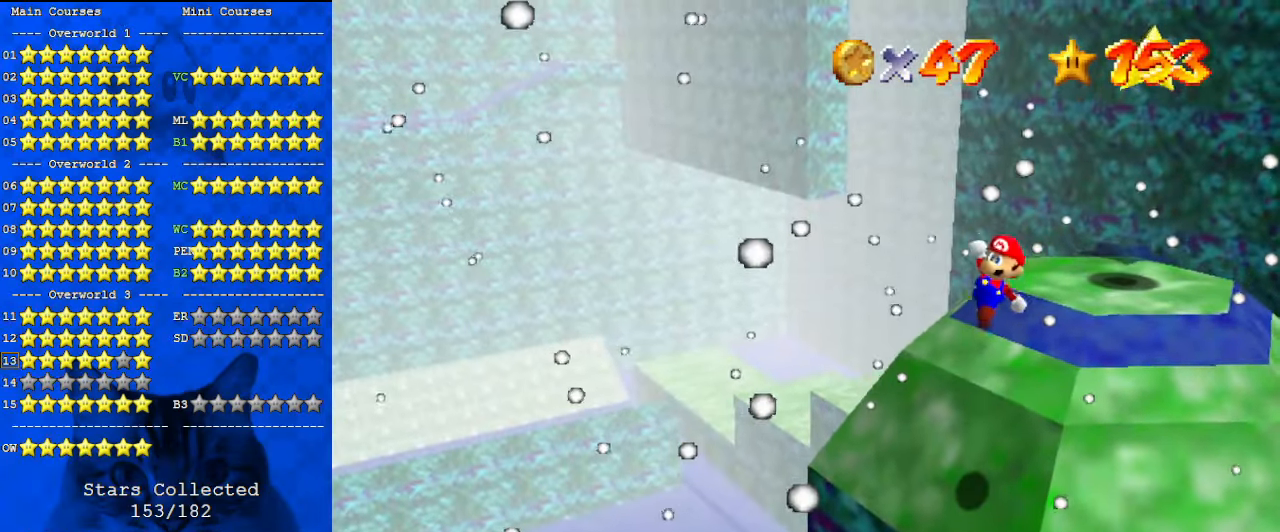
{"keys": ["right", "up"], "events": [[67, "ctrl", "down"], [67, "right", "down"], [67, "up", "down"], [267, "right", "up"], [300, "ctrl", "up"], [300, "shift", "up"], [367, "right", "down"]]}
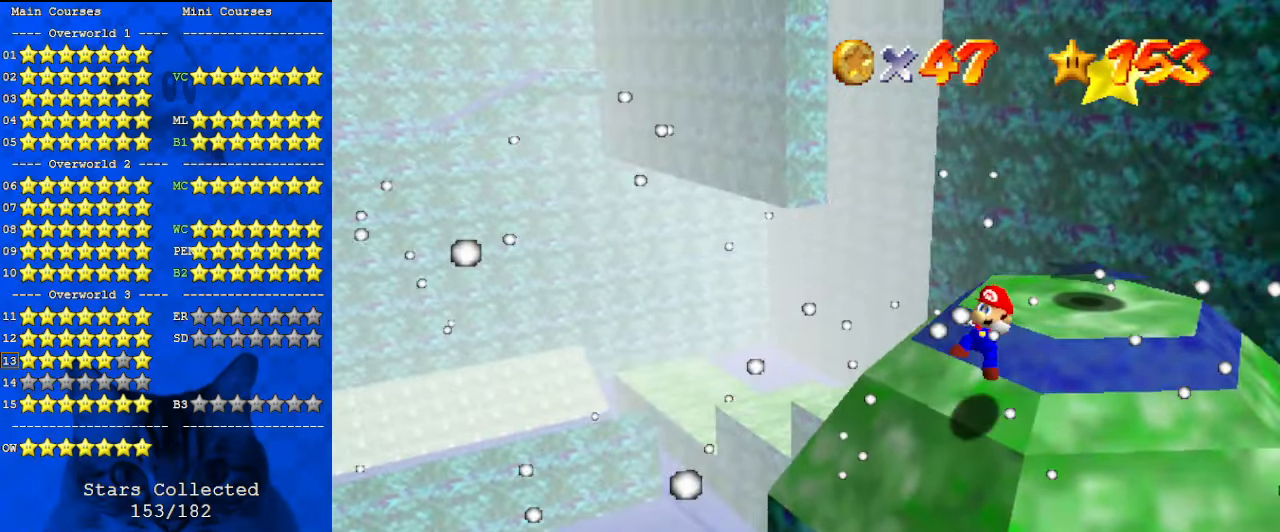
{"keys": ["right", "up"], "events": [[267, "shift", "down"], [300, "return", "down"], [467, "return", "up"], [467, "shift", "up"]]}
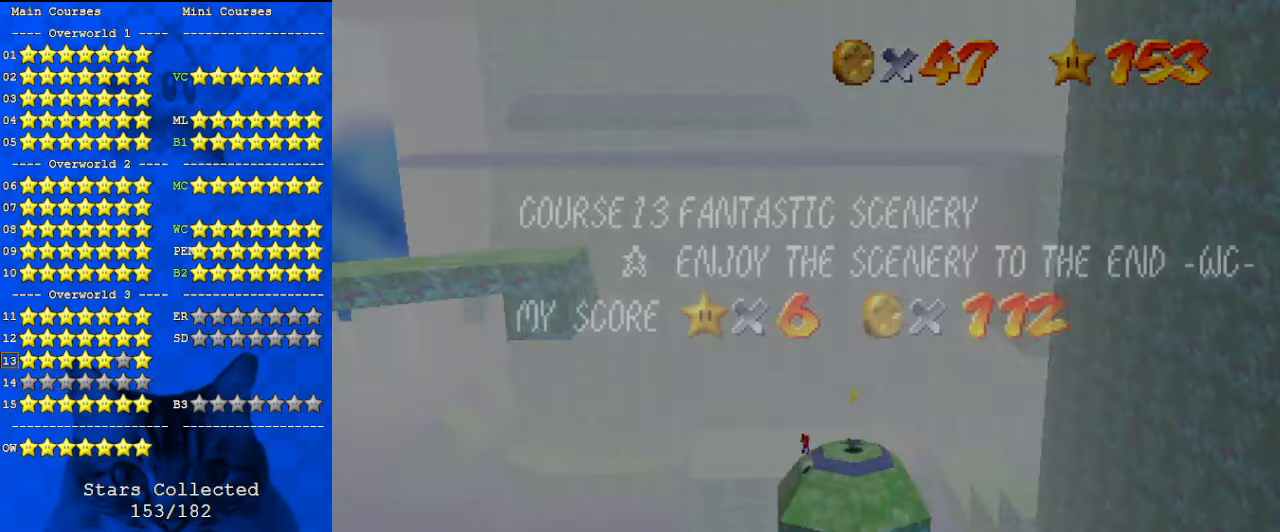
{"keys": ["right", "shift", "up"], "events": [[100, "shift", "down"]]}
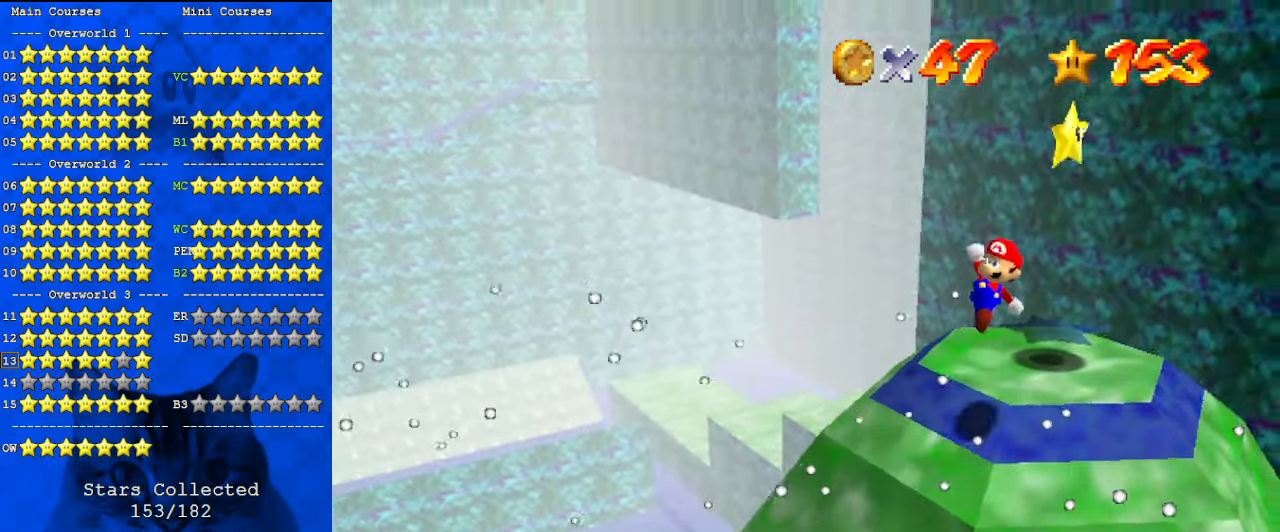
{"keys": ["left", "up"], "events": [[67, "ctrl", "down"], [200, "ctrl", "up"], [200, "right", "up"], [200, "shift", "up"], [300, "d", "down"], [300, "up", "up"], [400, "left", "down"], [400, "up", "down"], [433, "d", "up"]]}
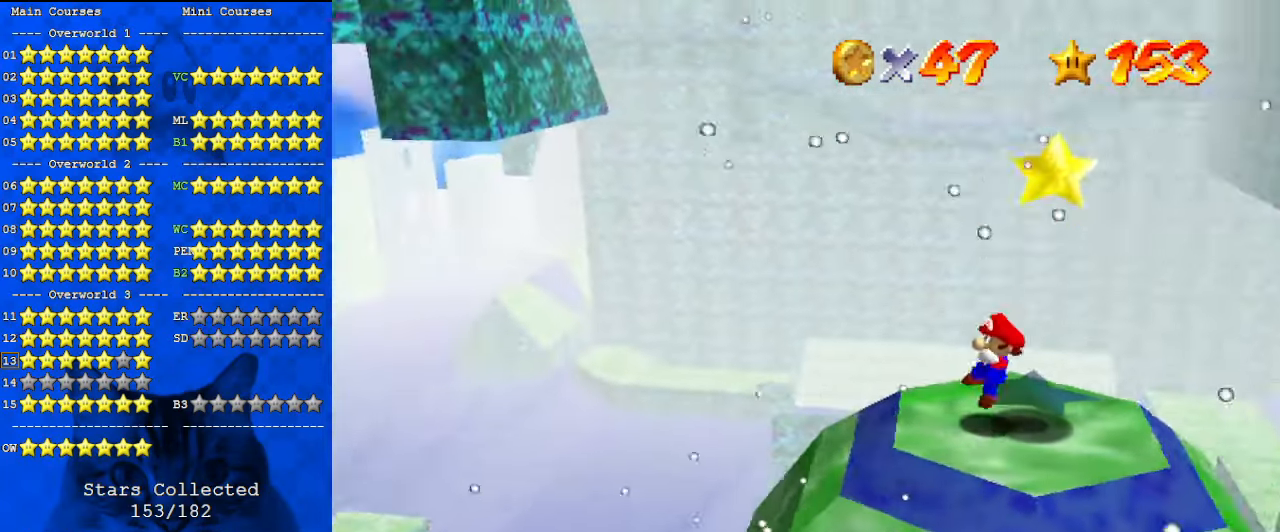
{"keys": [], "events": [[33, "up", "up"], [67, "left", "up"], [167, "shift", "down"], [400, "shift", "up"], [400, "y", "down"], [500, "y", "up"]]}
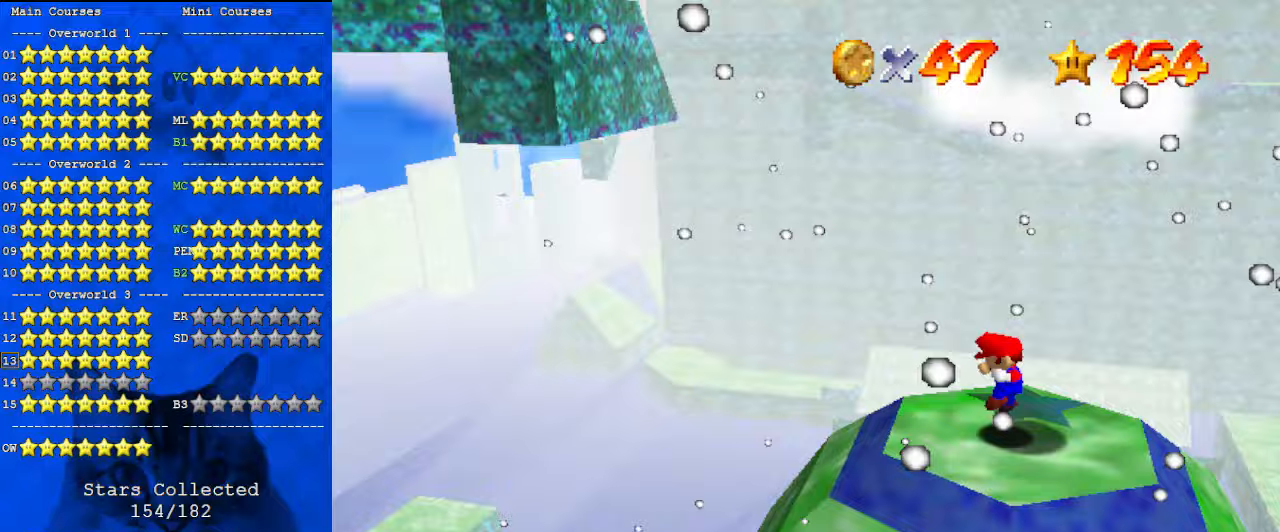
{"keys": [], "events": []}
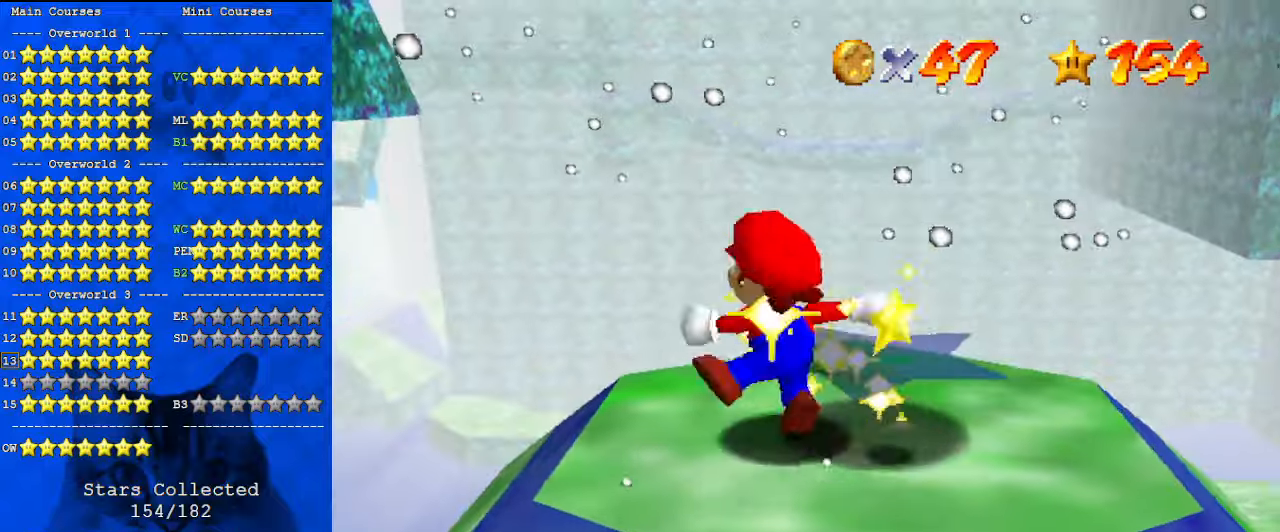
{"keys": [], "events": []}
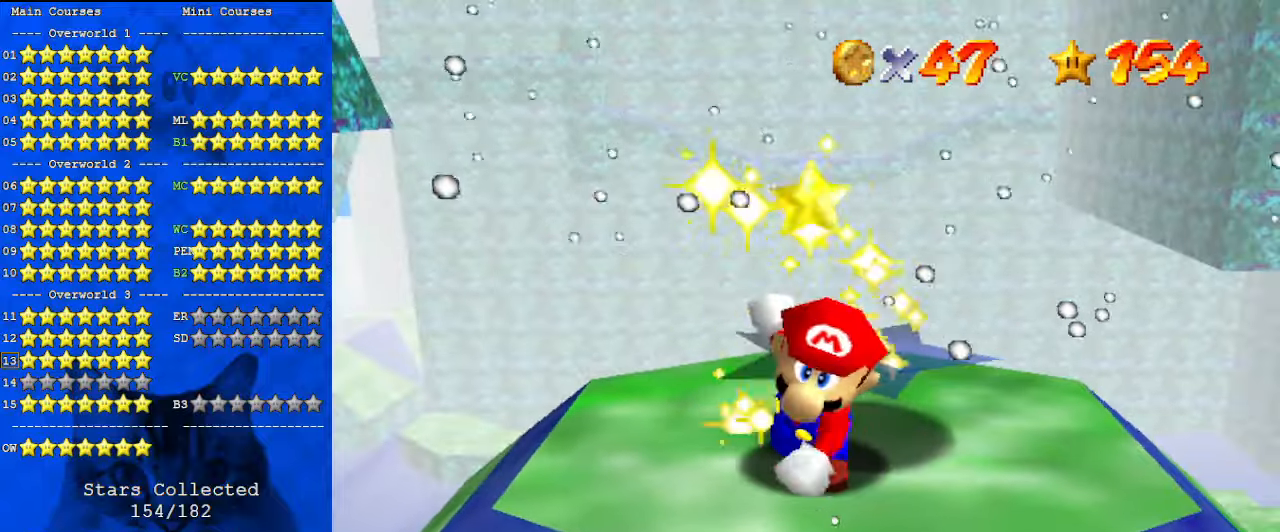
{"keys": [], "events": [[333, "y", "down"], [433, "y", "up"]]}
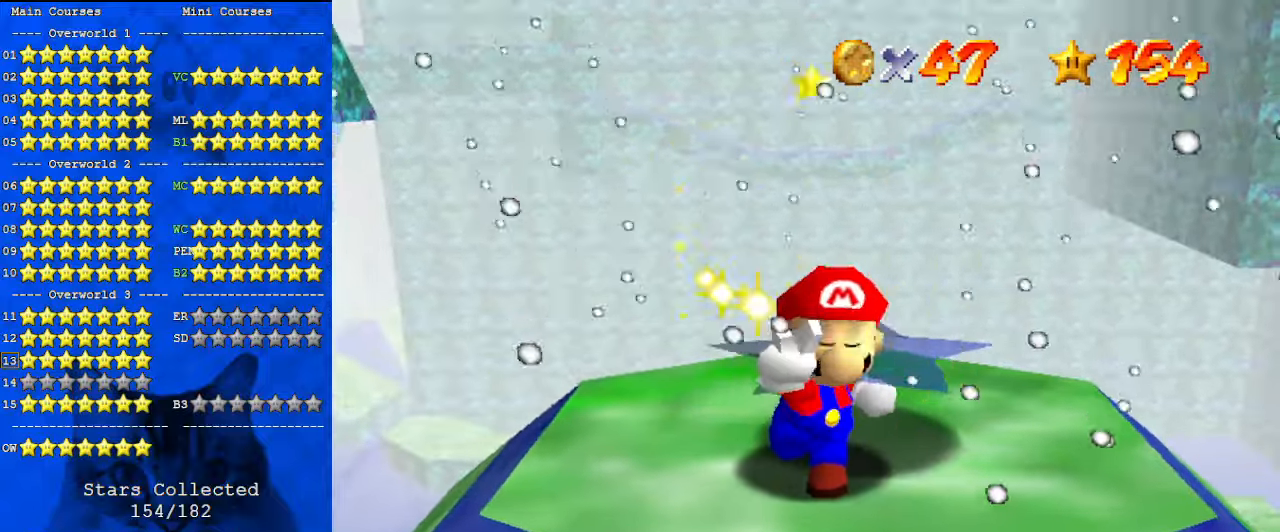
{"keys": [], "events": []}
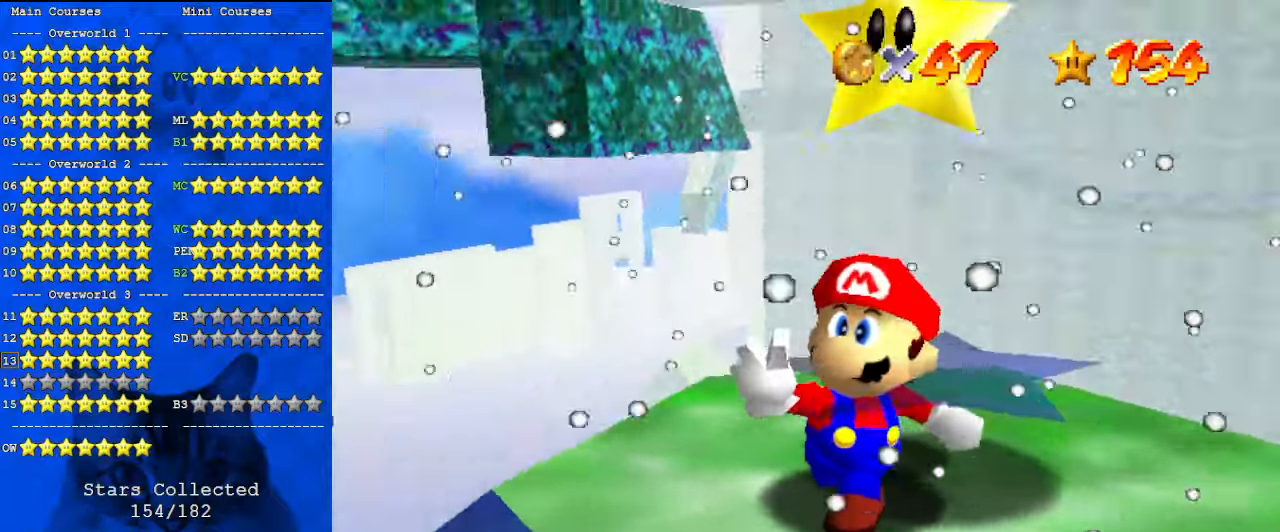
{"keys": [], "events": [[200, "y", "down"], [300, "y", "up"], [333, "s", "down"], [433, "s", "up"]]}
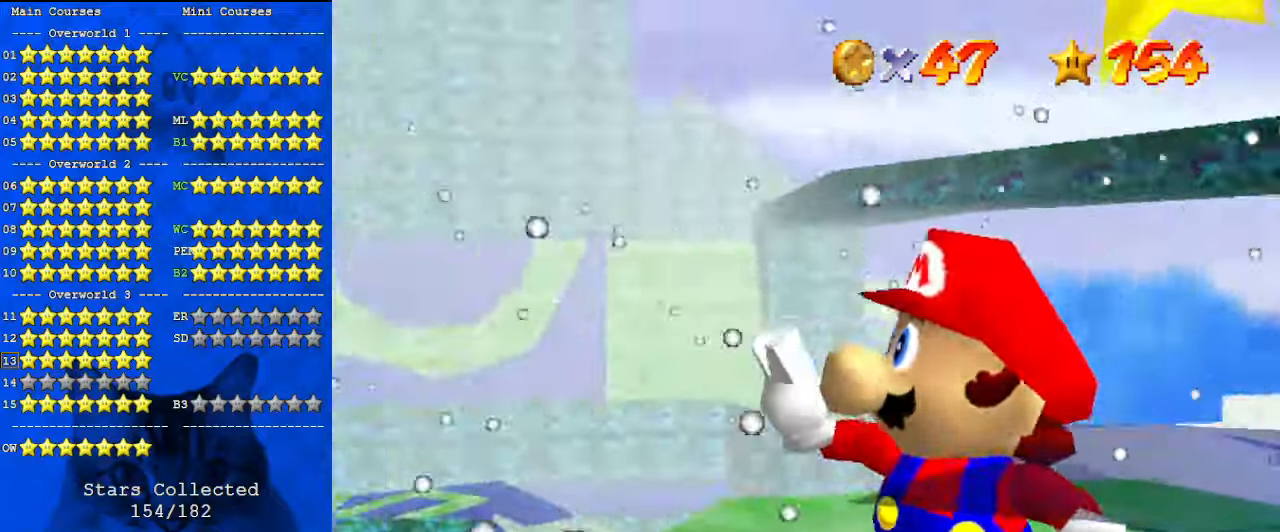
{"keys": [], "events": [[300, "return", "down"], [433, "return", "up"]]}